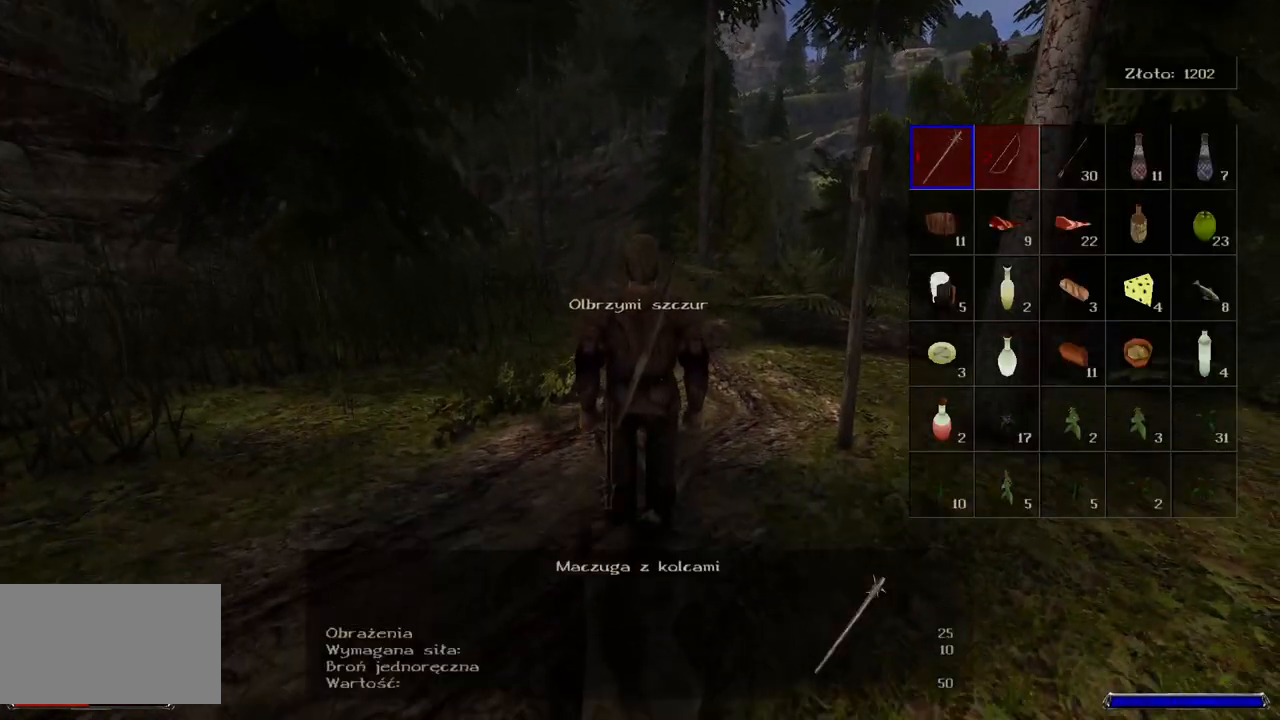
Gameplay with keyboard and mouse; each line is a JSON object with the keys and mouse buttons held at the frame after it. "events" lists presses ("down") and releases ("up") of "a", "ctrl", "d", "e", "q", "s", "shift", "space", "w", "mouse_left", "mouse_wheel", "mouse_right", "mouse_mb4" and "mouse_mb5" between this image and that frame as [ms after this image, input, new state], when the widget could be followed in between. "mouse_left", "mouse_wheel", "mouse_right", "mouse_mb4", "mouse_mb5" = the "left", "wheel", "right", "mb4", "mb5" buttons of the "mouse" list. No other keys are recorded. "wheel" means that the mouse wheel is clicked or scrolled. Mouse movement is not recorded.
{"keys": [], "mouse": [], "events": [[340, "d", "down"], [480, "d", "up"]]}
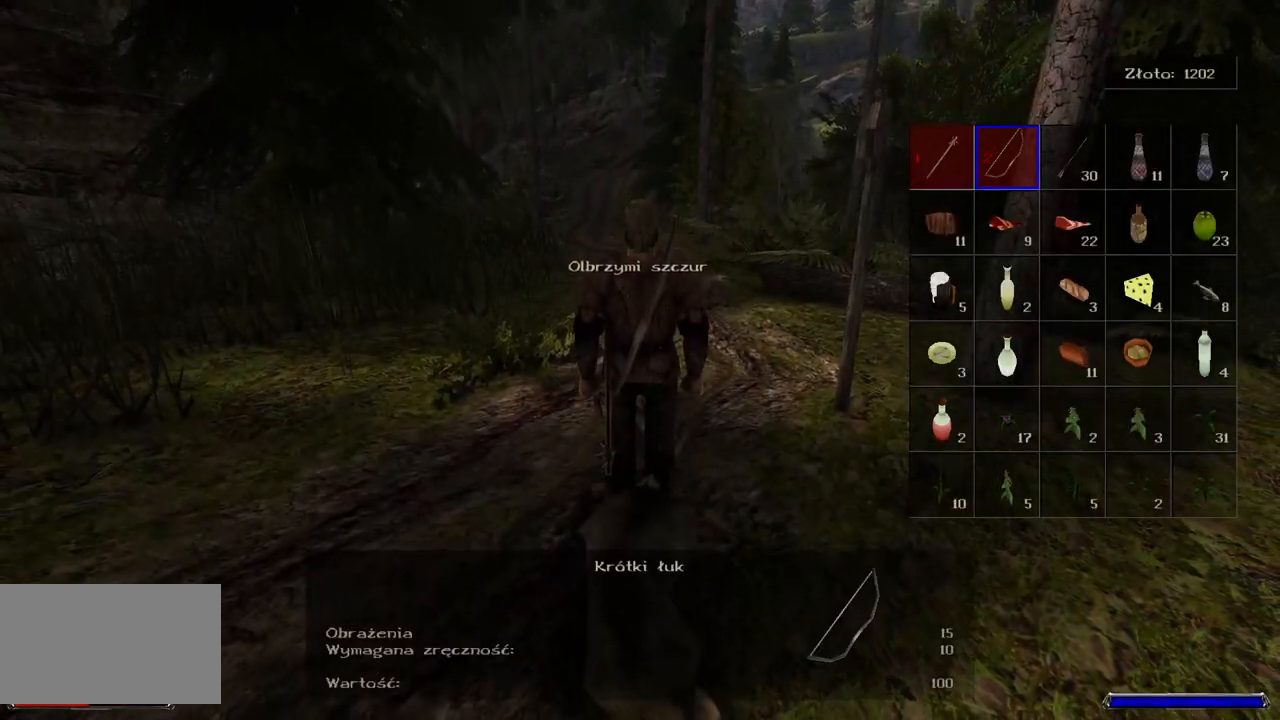
{"keys": [], "mouse": [], "events": [[40, "s", "down"], [180, "s", "up"], [360, "mouse_left", "down"], [480, "mouse_left", "up"]]}
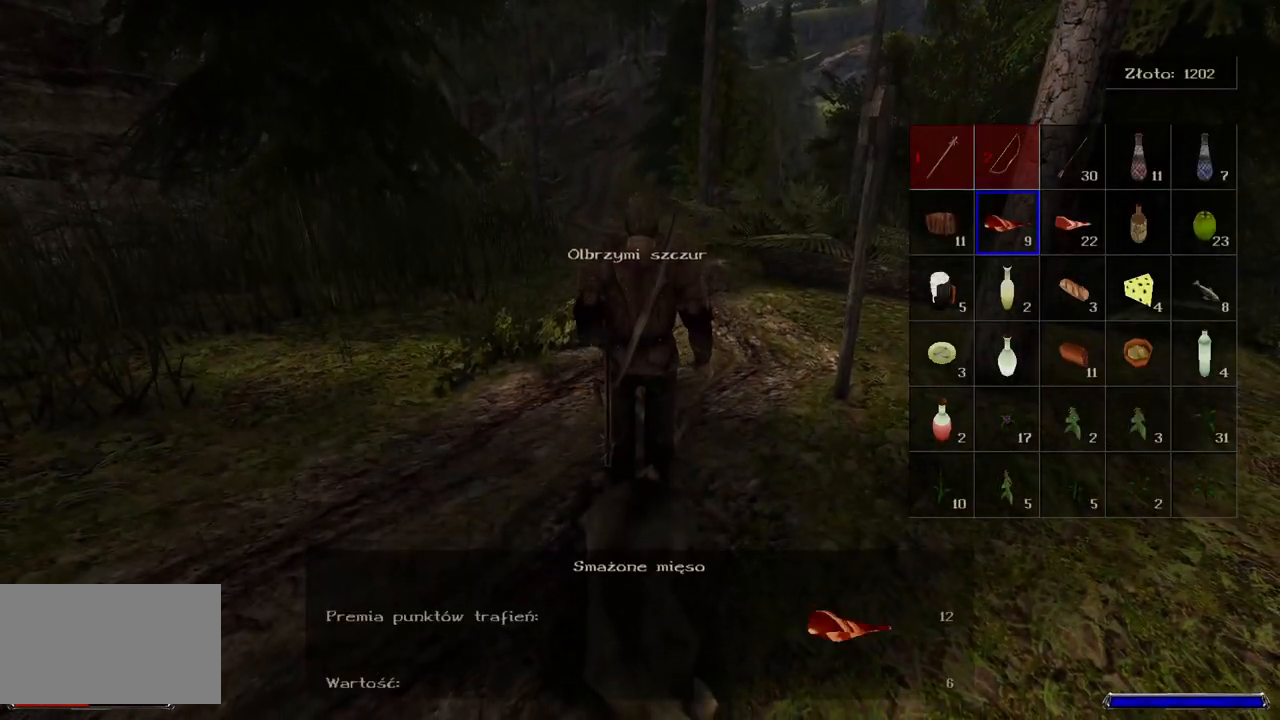
{"keys": [], "mouse": [], "events": []}
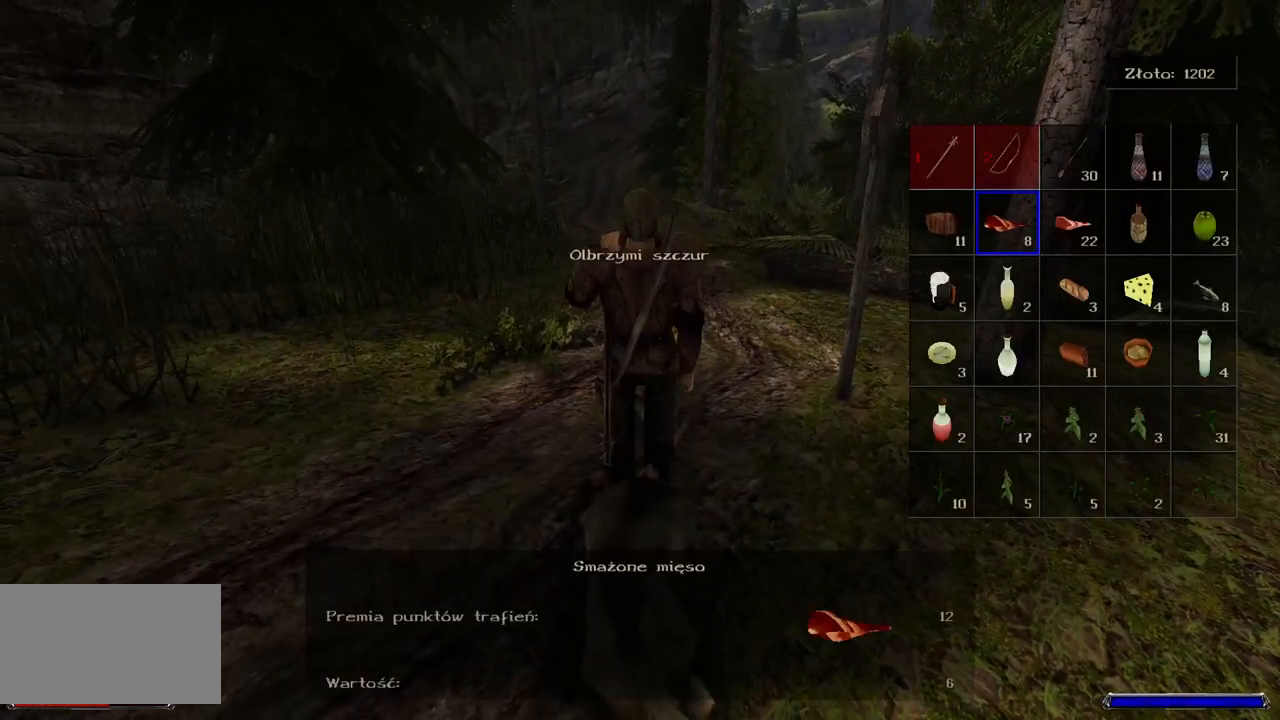
{"keys": [], "mouse": [], "events": []}
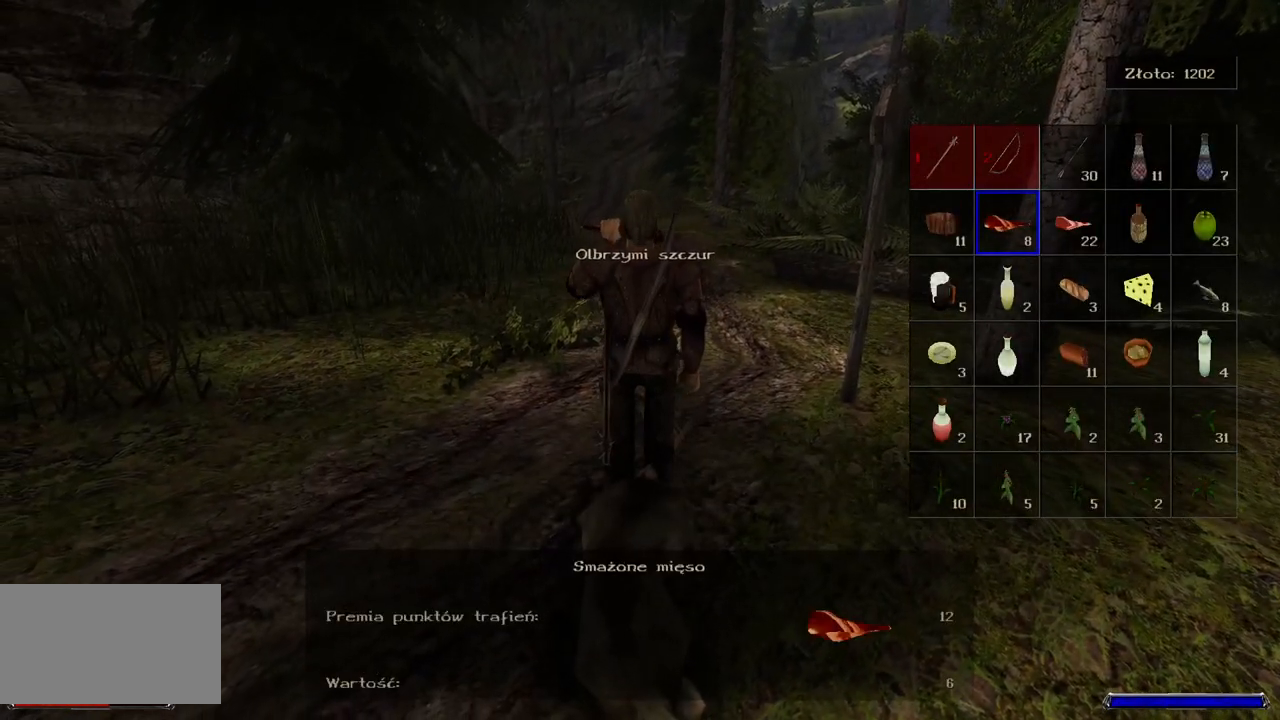
{"keys": [], "mouse": [], "events": []}
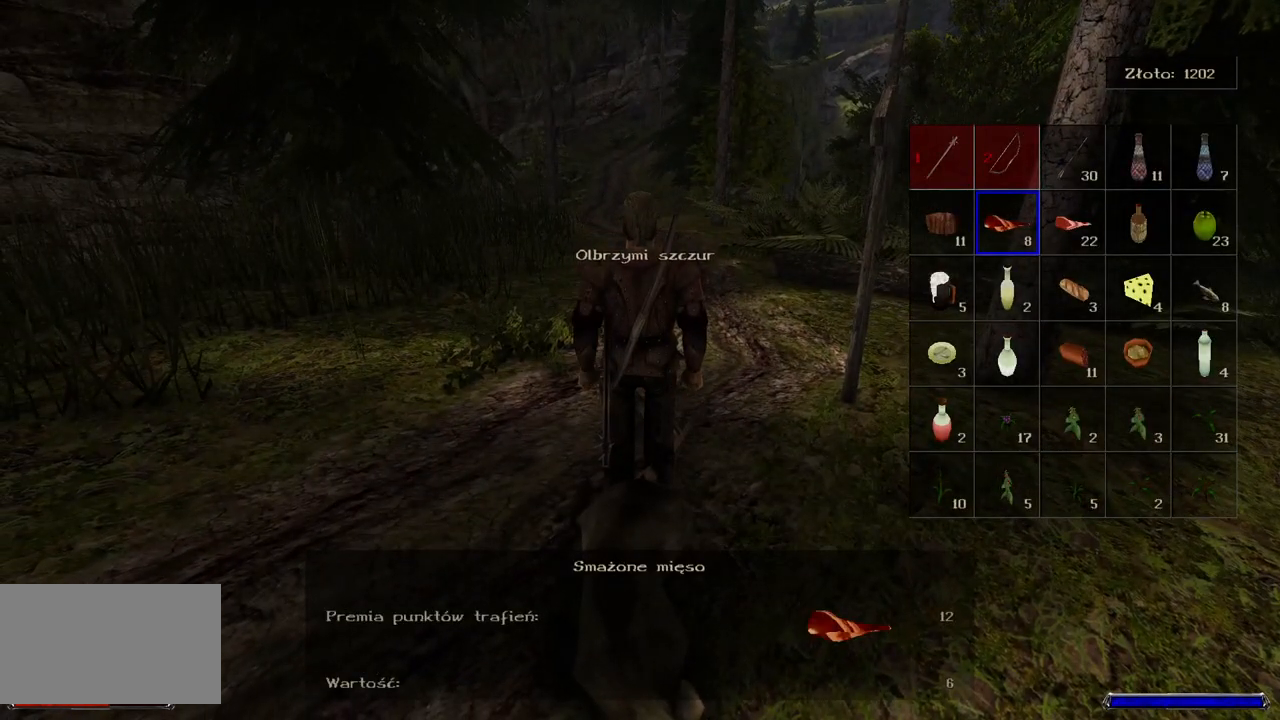
{"keys": [], "mouse": [], "events": [[80, "mouse_left", "down"], [240, "mouse_left", "up"]]}
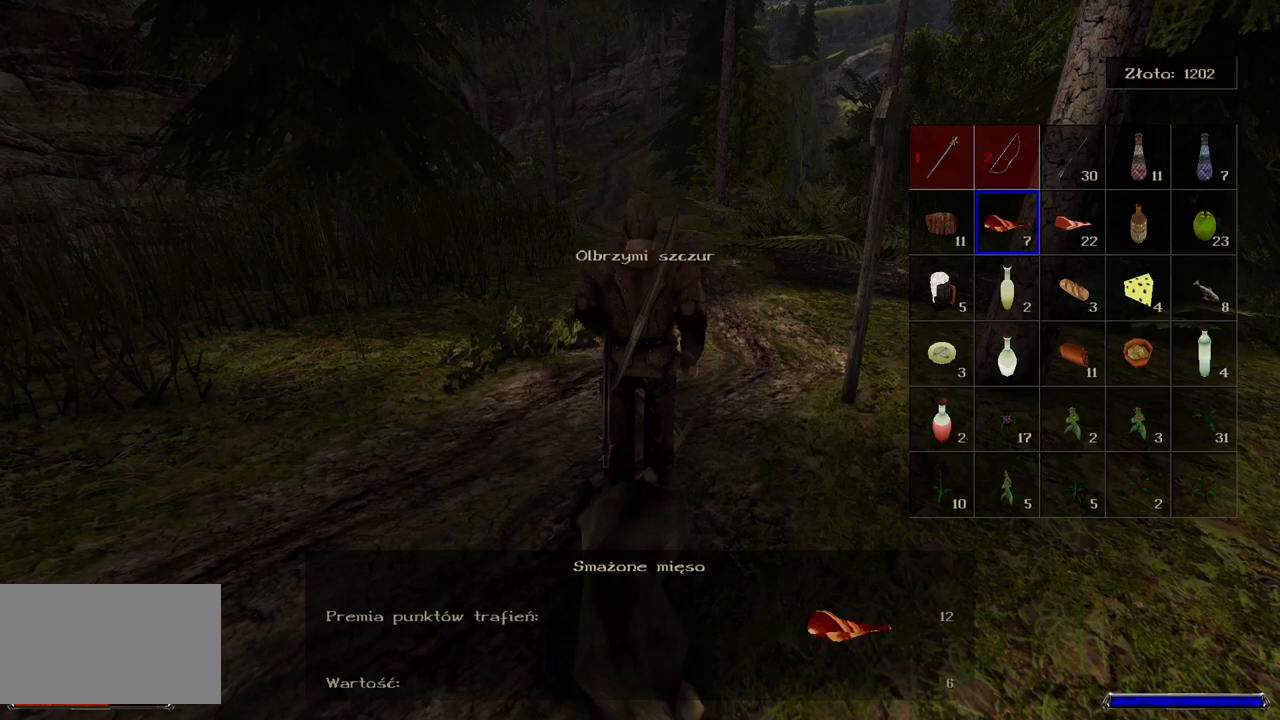
{"keys": [], "mouse": [], "events": []}
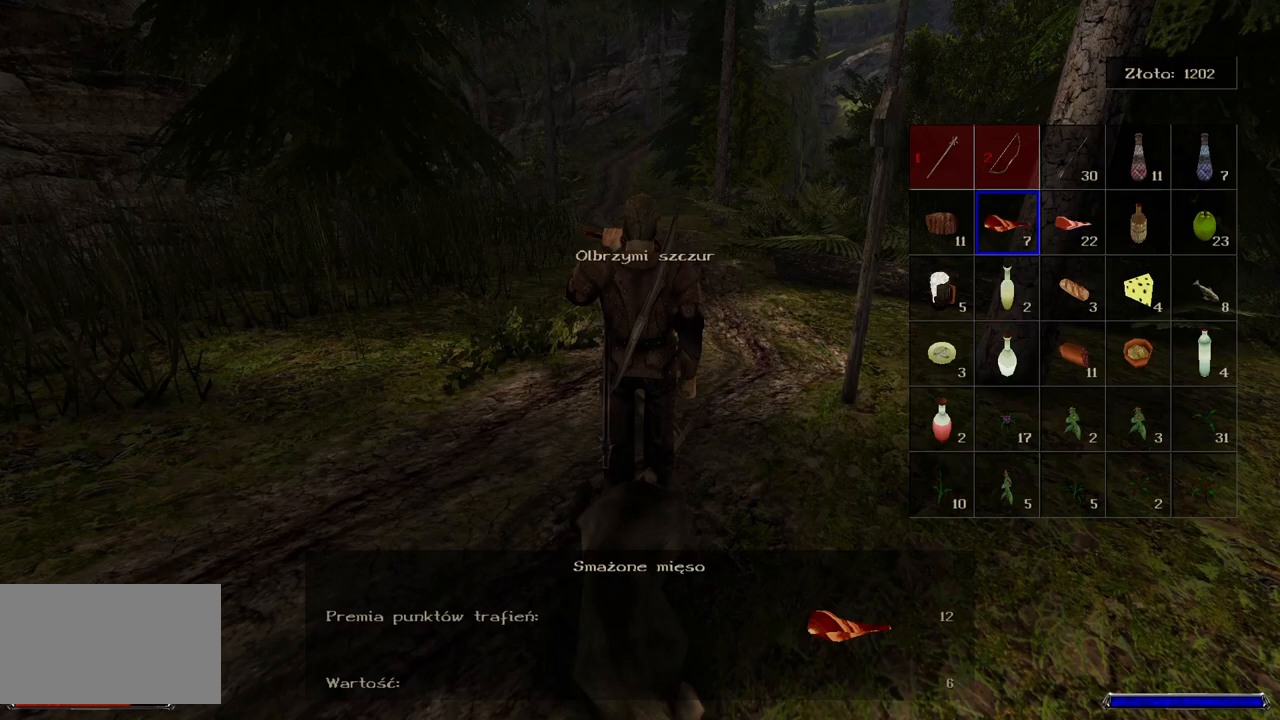
{"keys": [], "mouse": [], "events": []}
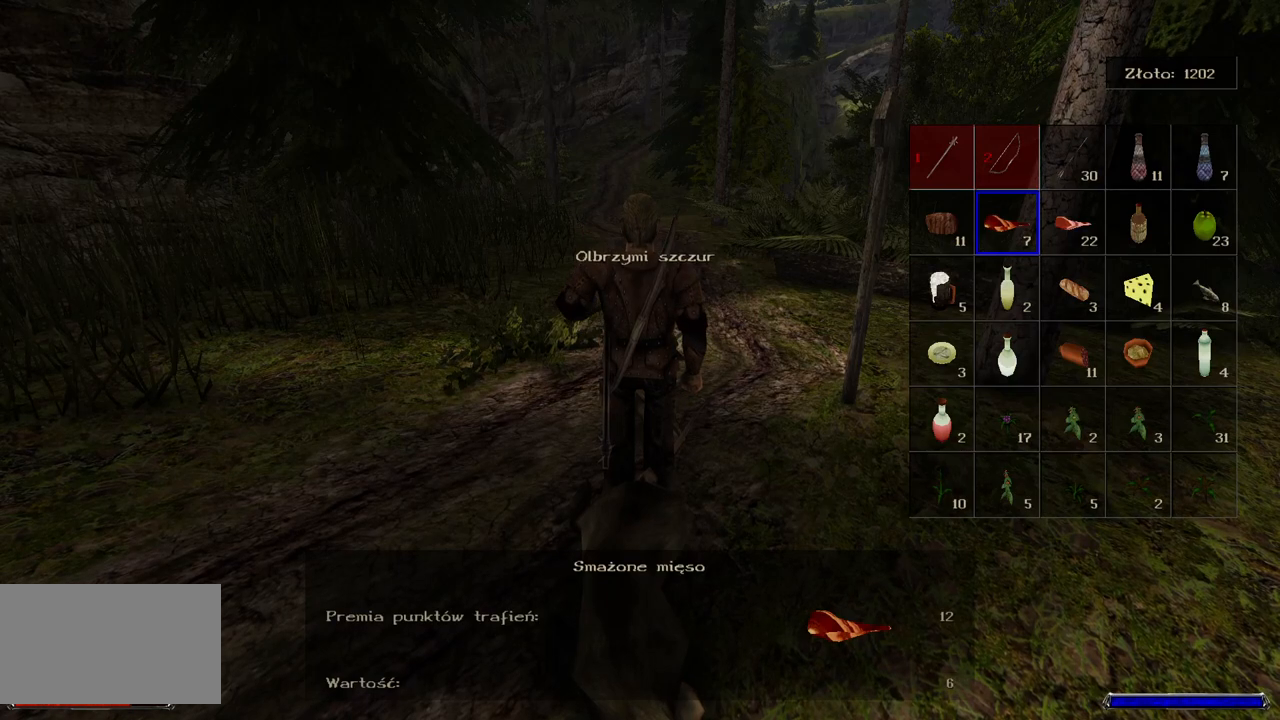
{"keys": [], "mouse": ["left"], "events": [[420, "mouse_left", "down"]]}
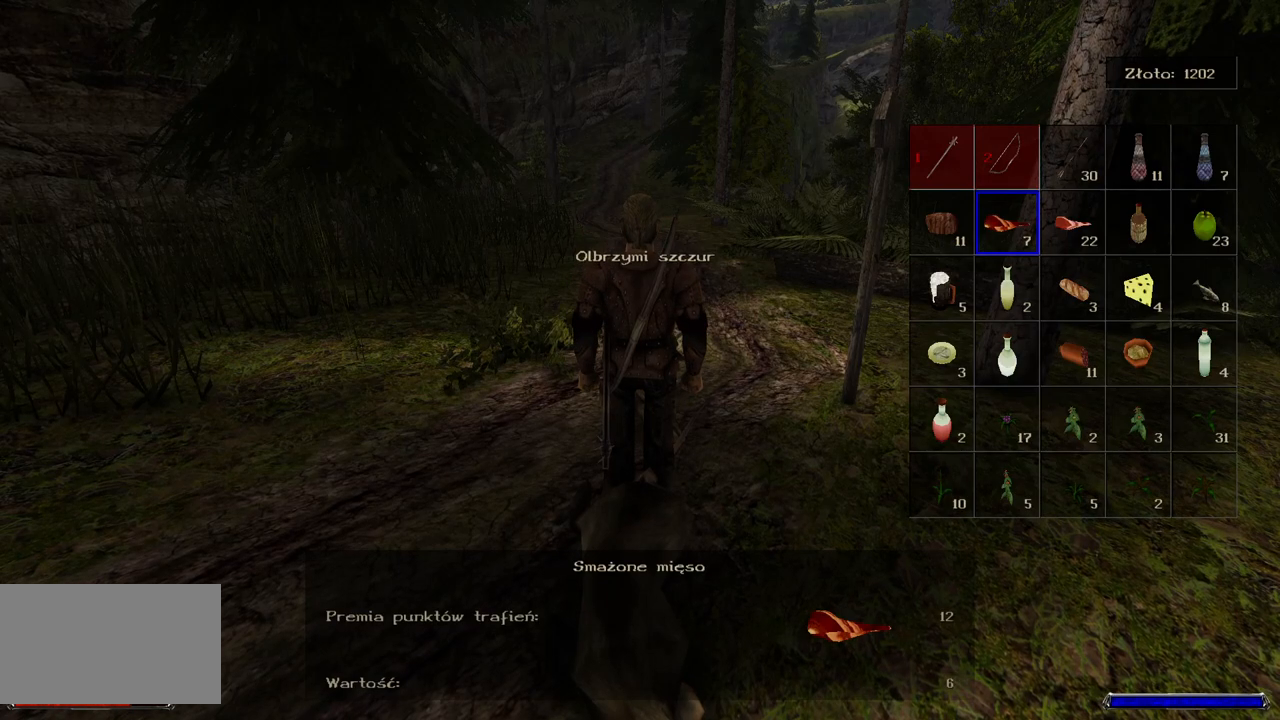
{"keys": [], "mouse": [], "events": [[80, "mouse_left", "up"]]}
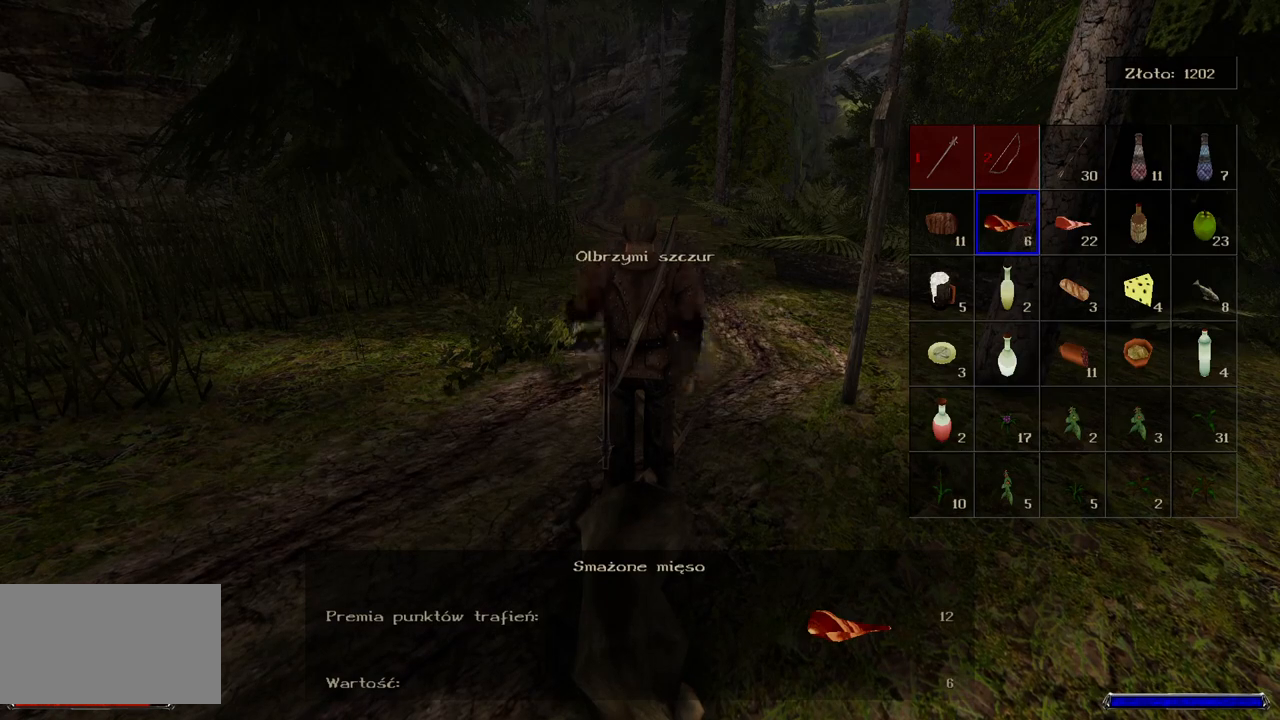
{"keys": [], "mouse": [], "events": []}
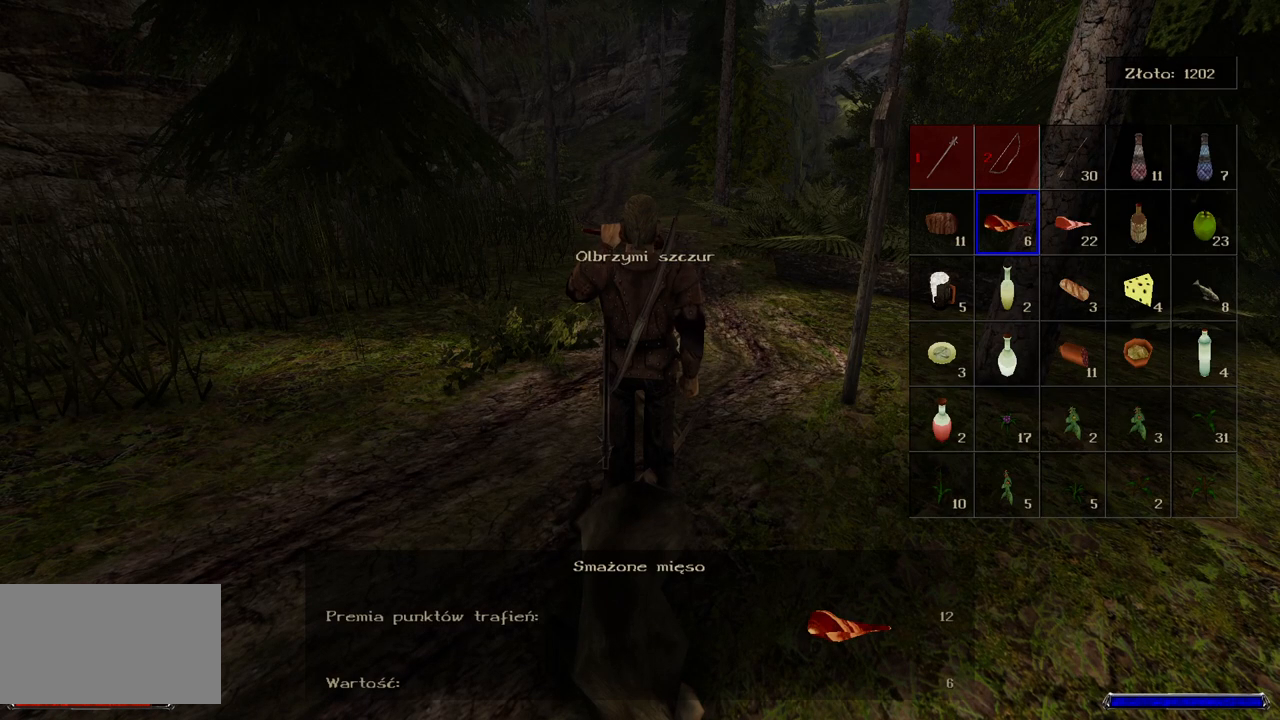
{"keys": [], "mouse": [], "events": []}
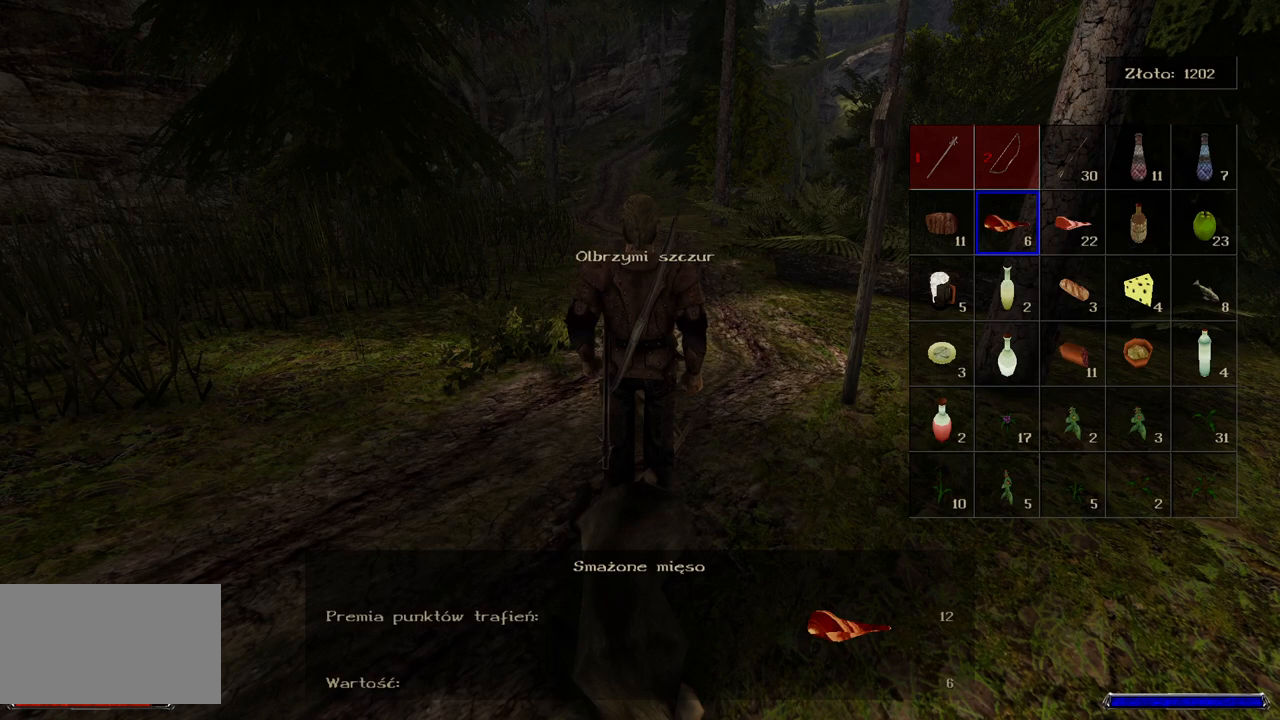
{"keys": ["w"], "mouse": [], "events": [[500, "w", "down"]]}
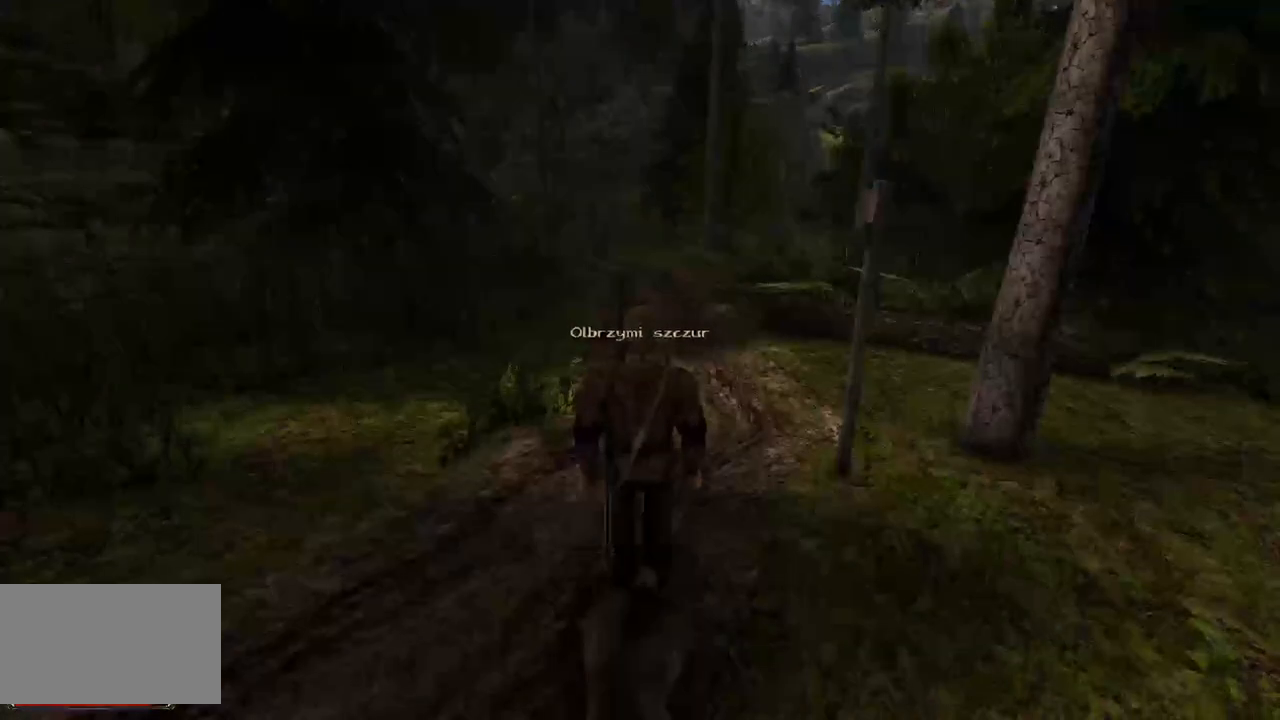
{"keys": ["w"], "mouse": [], "events": []}
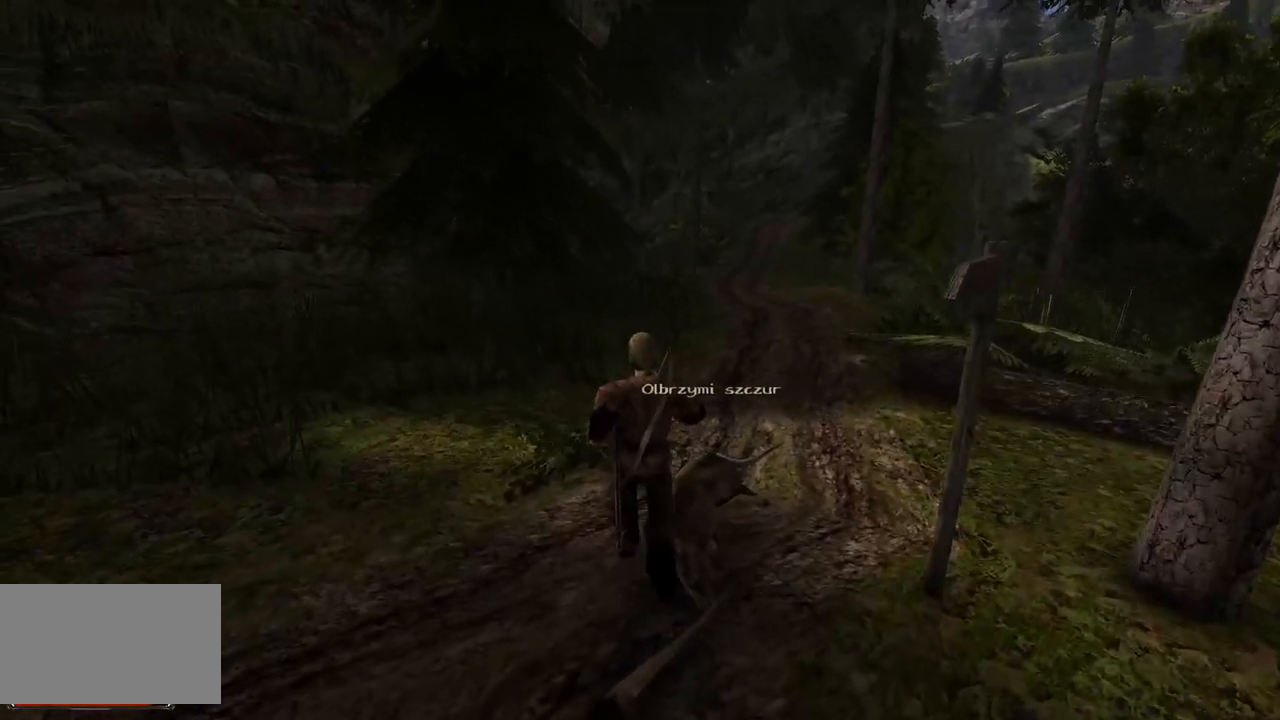
{"keys": [], "mouse": [], "events": [[120, "w", "up"]]}
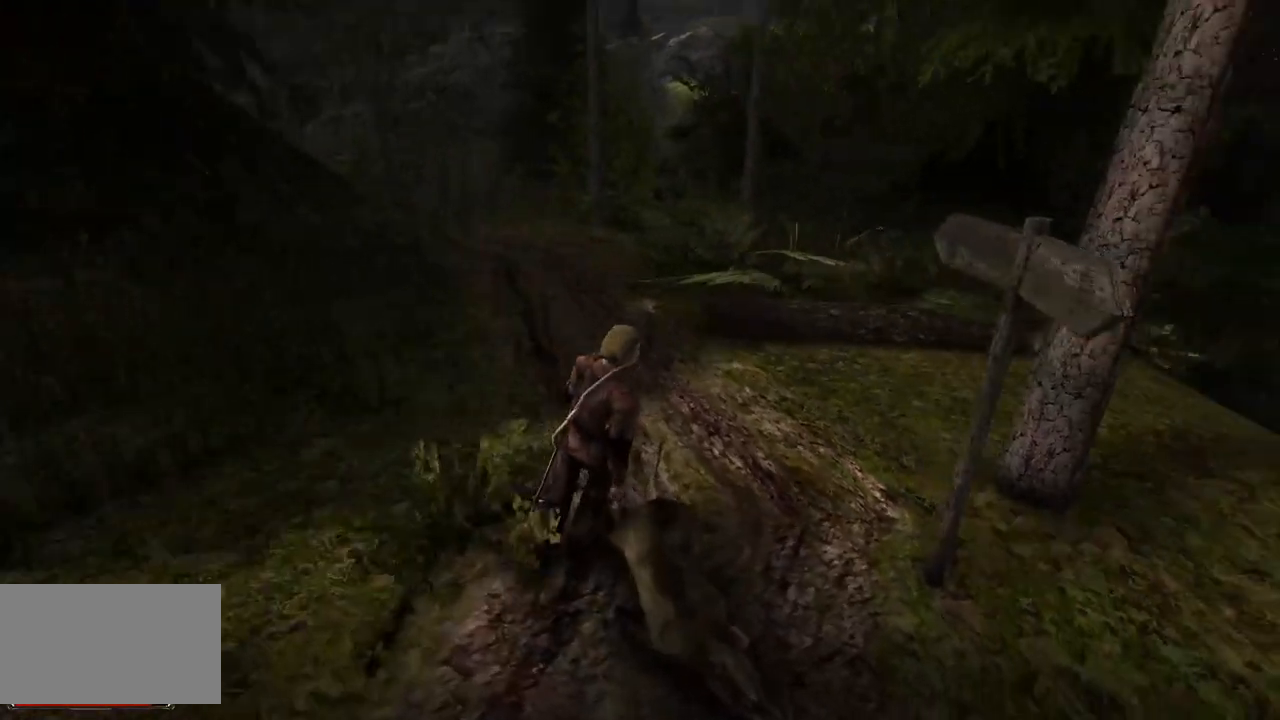
{"keys": ["w"], "mouse": [], "events": [[160, "w", "down"]]}
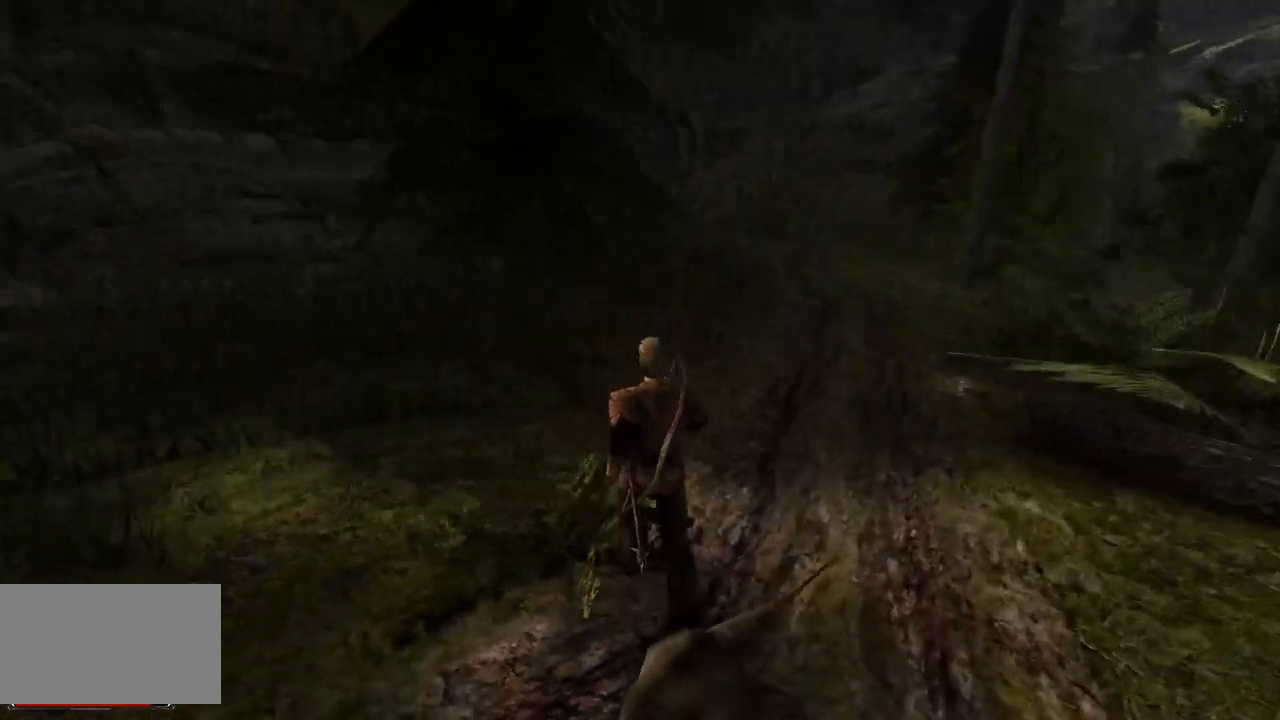
{"keys": ["w"], "mouse": [], "events": []}
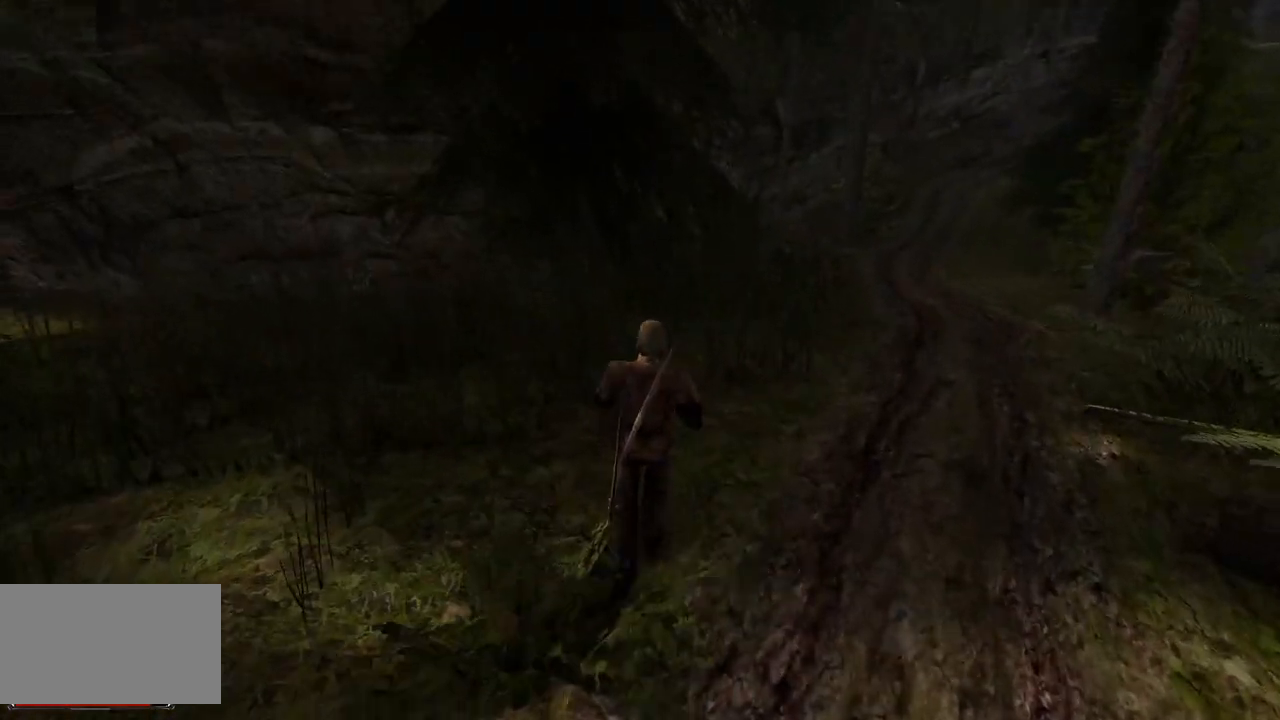
{"keys": ["w"], "mouse": [], "events": []}
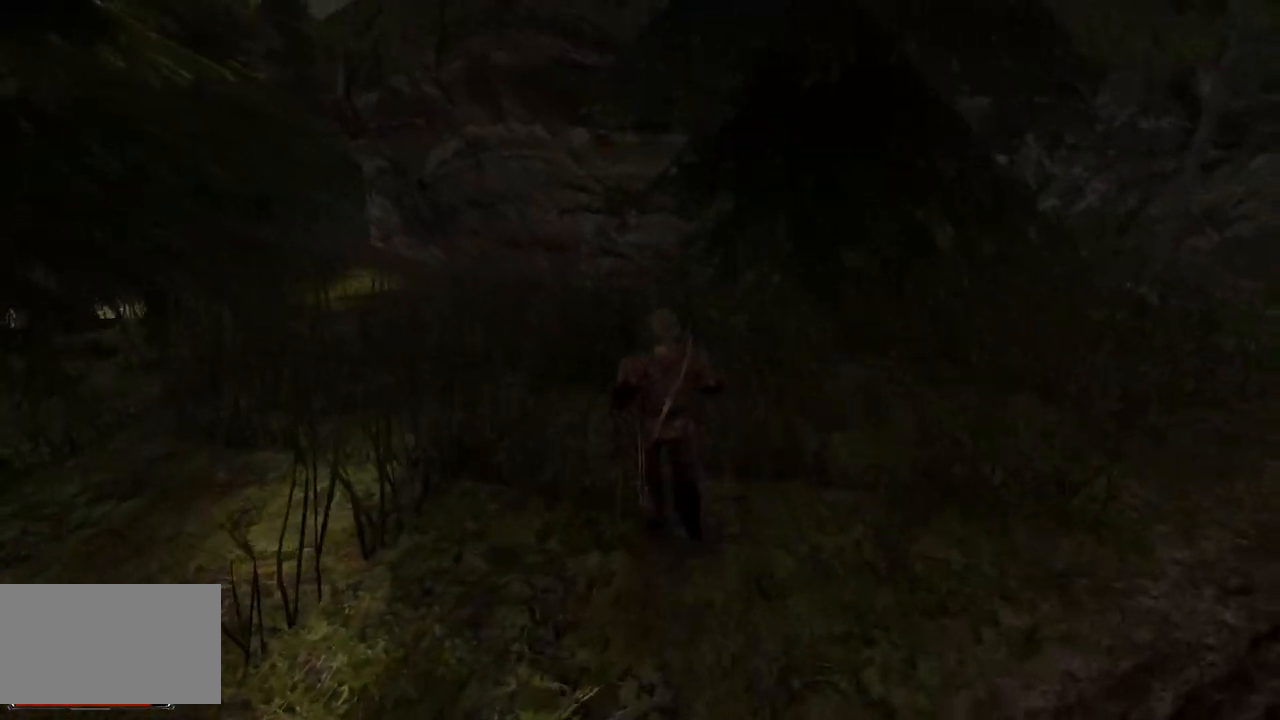
{"keys": ["w"], "mouse": [], "events": []}
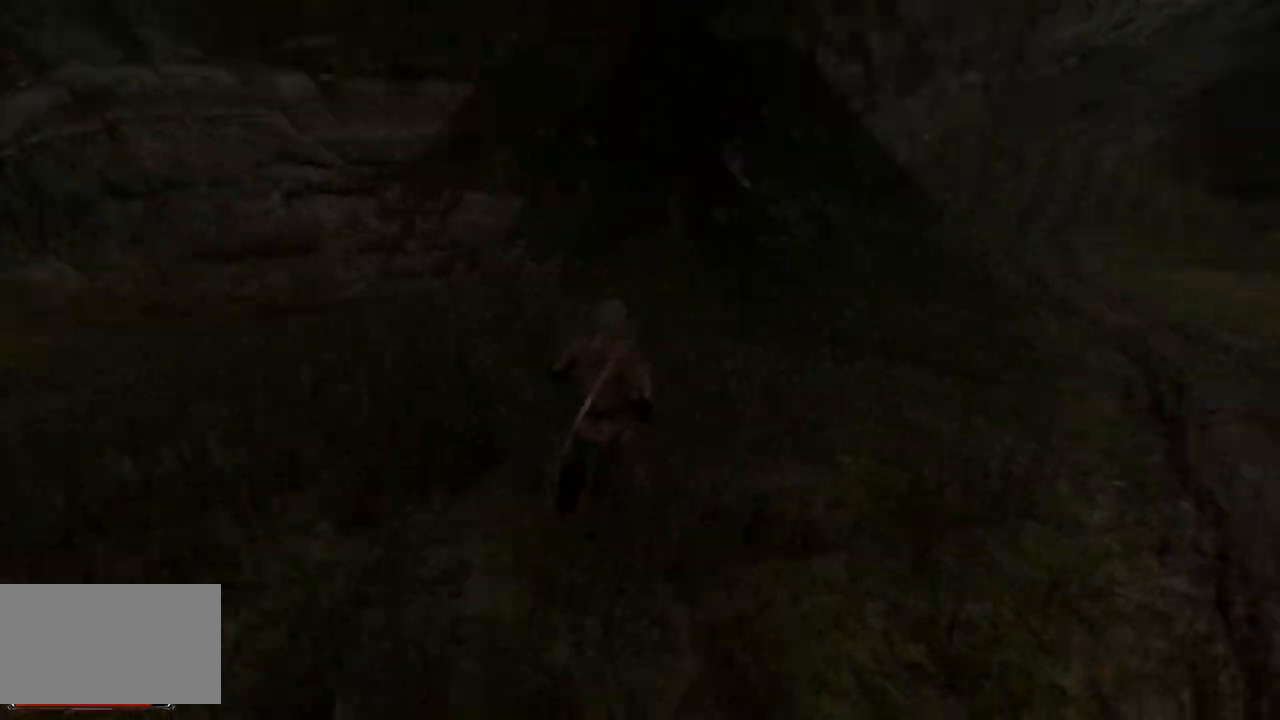
{"keys": ["w"], "mouse": [], "events": []}
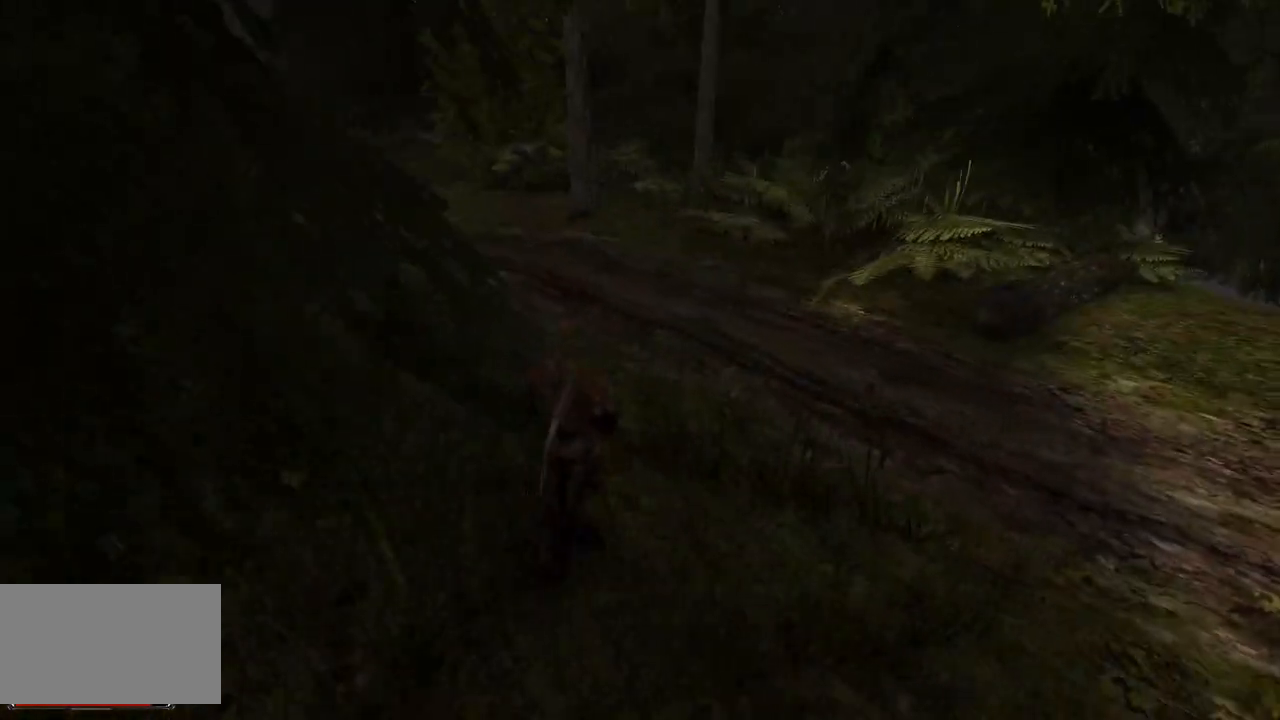
{"keys": ["w"], "mouse": [], "events": []}
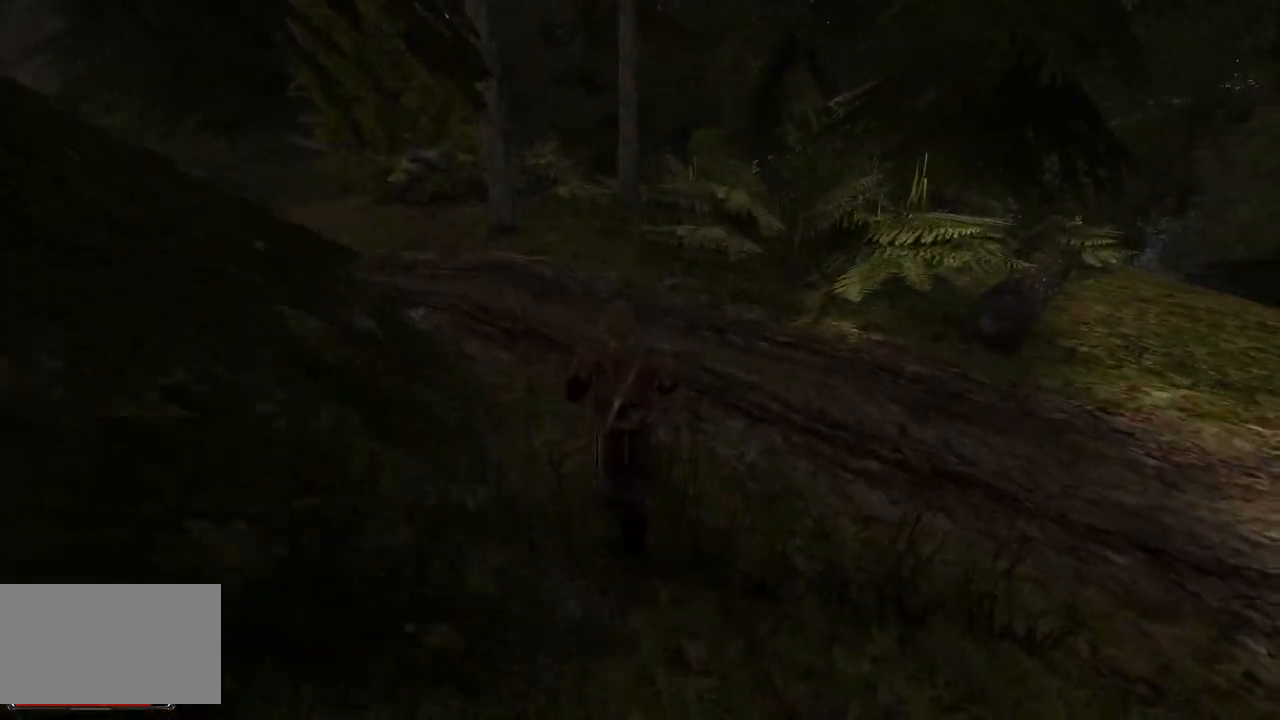
{"keys": ["w"], "mouse": [], "events": []}
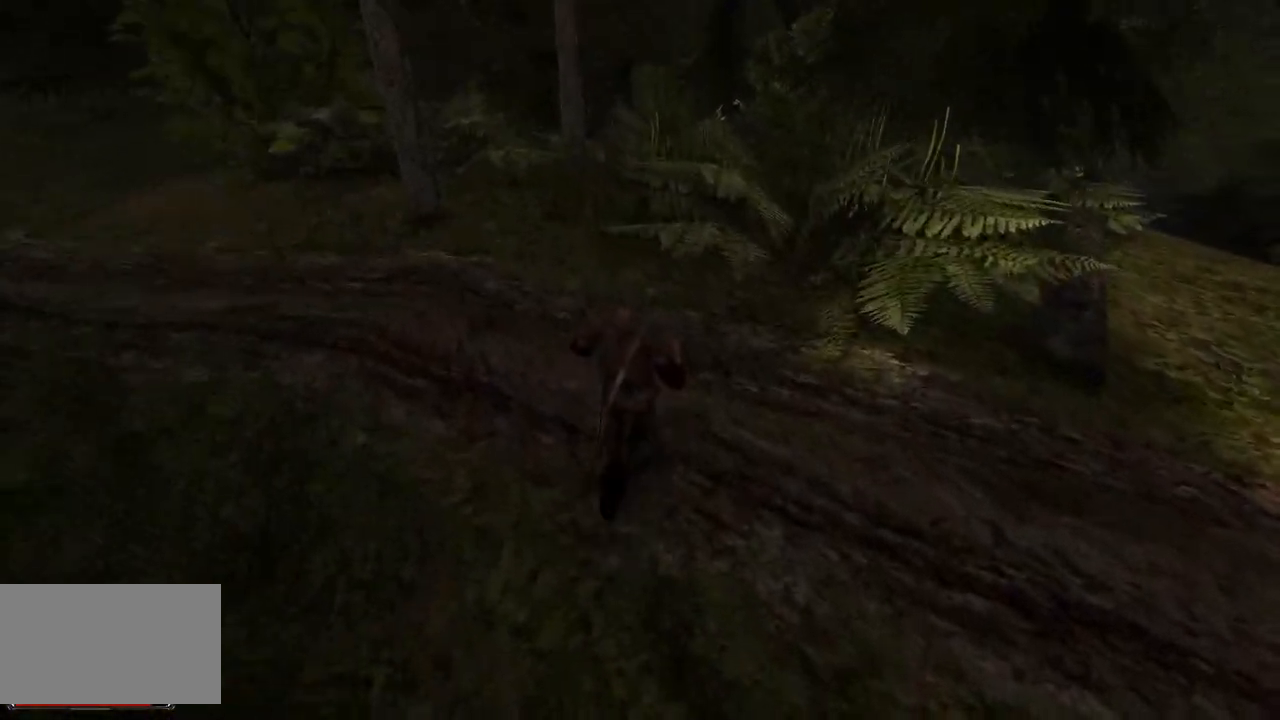
{"keys": ["w"], "mouse": [], "events": []}
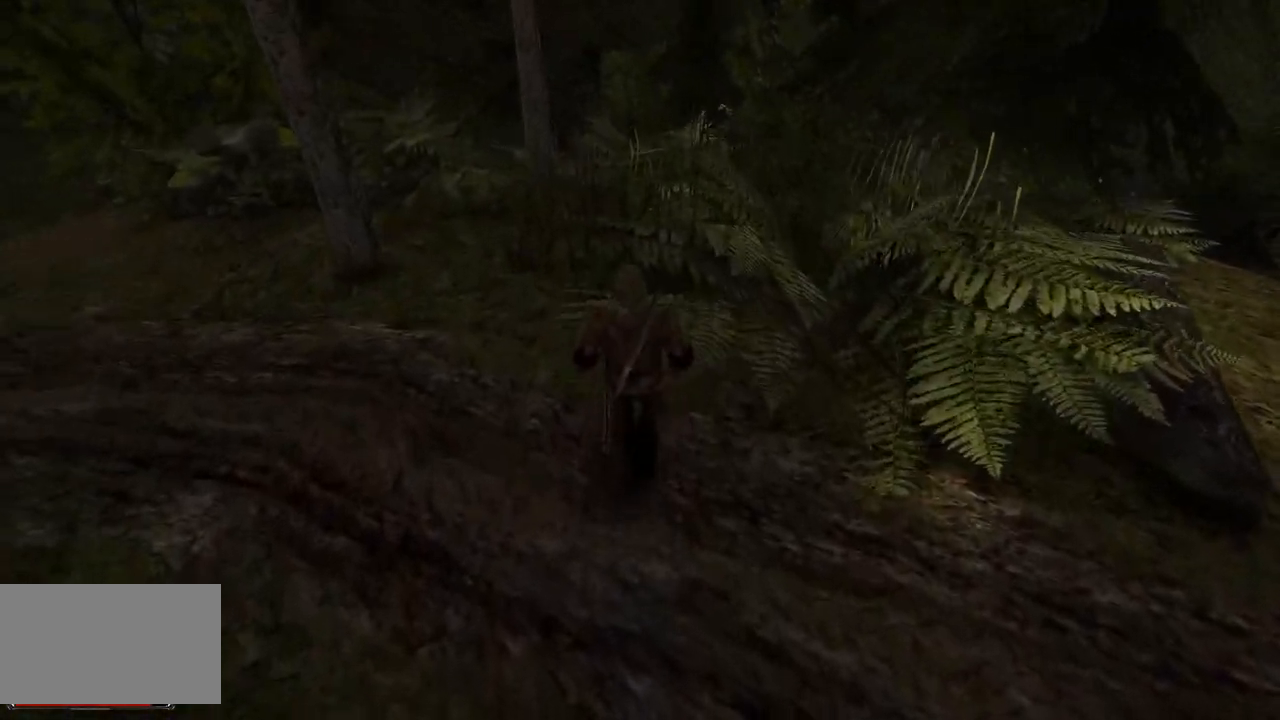
{"keys": ["w"], "mouse": [], "events": []}
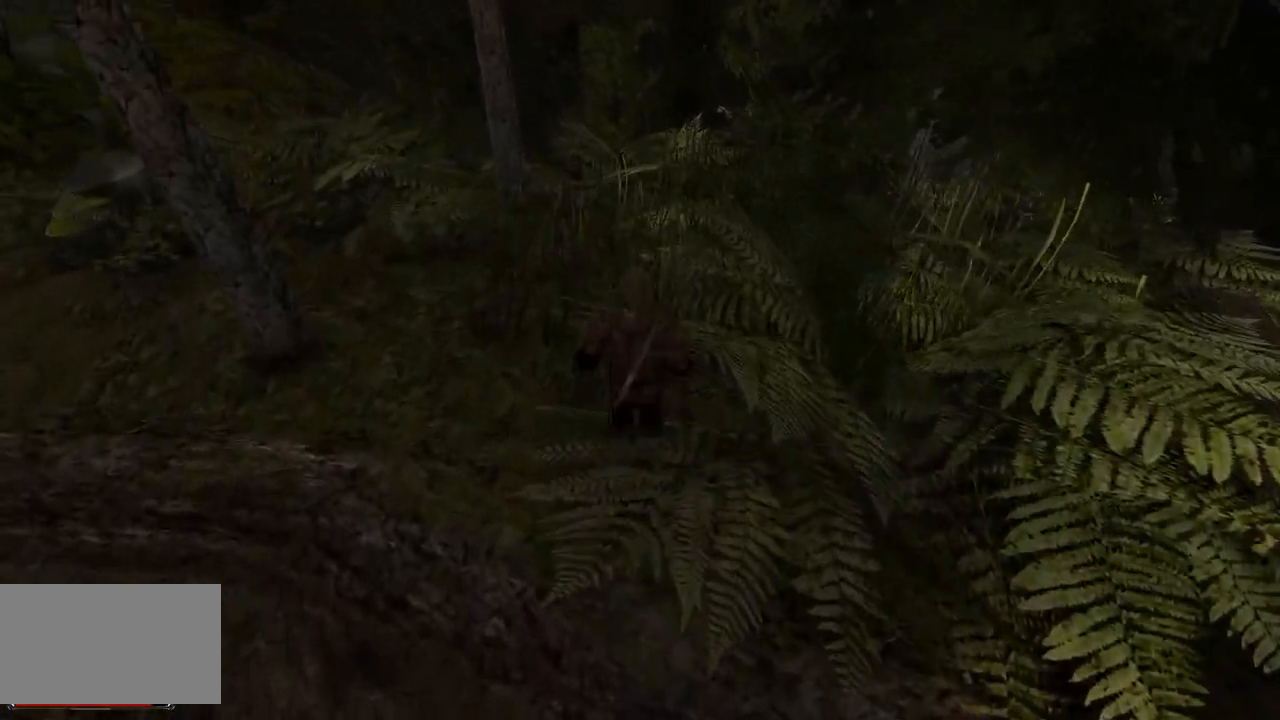
{"keys": ["w"], "mouse": [], "events": []}
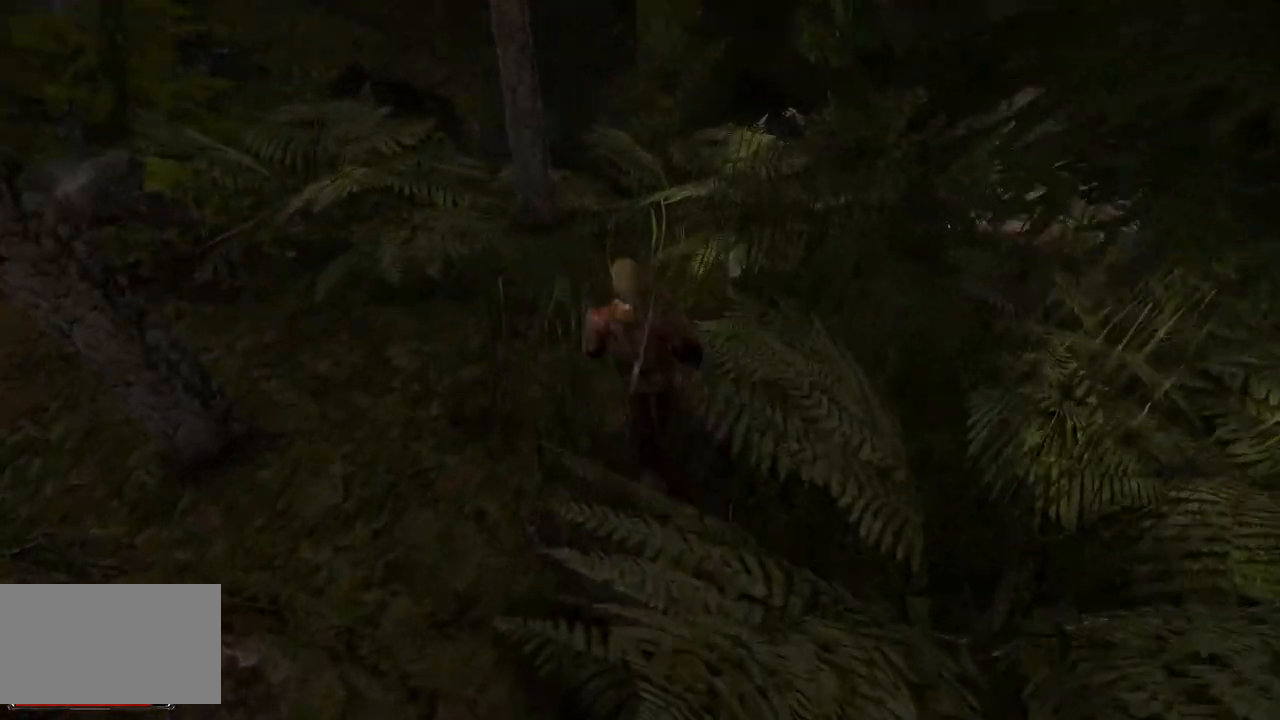
{"keys": ["w"], "mouse": [], "events": []}
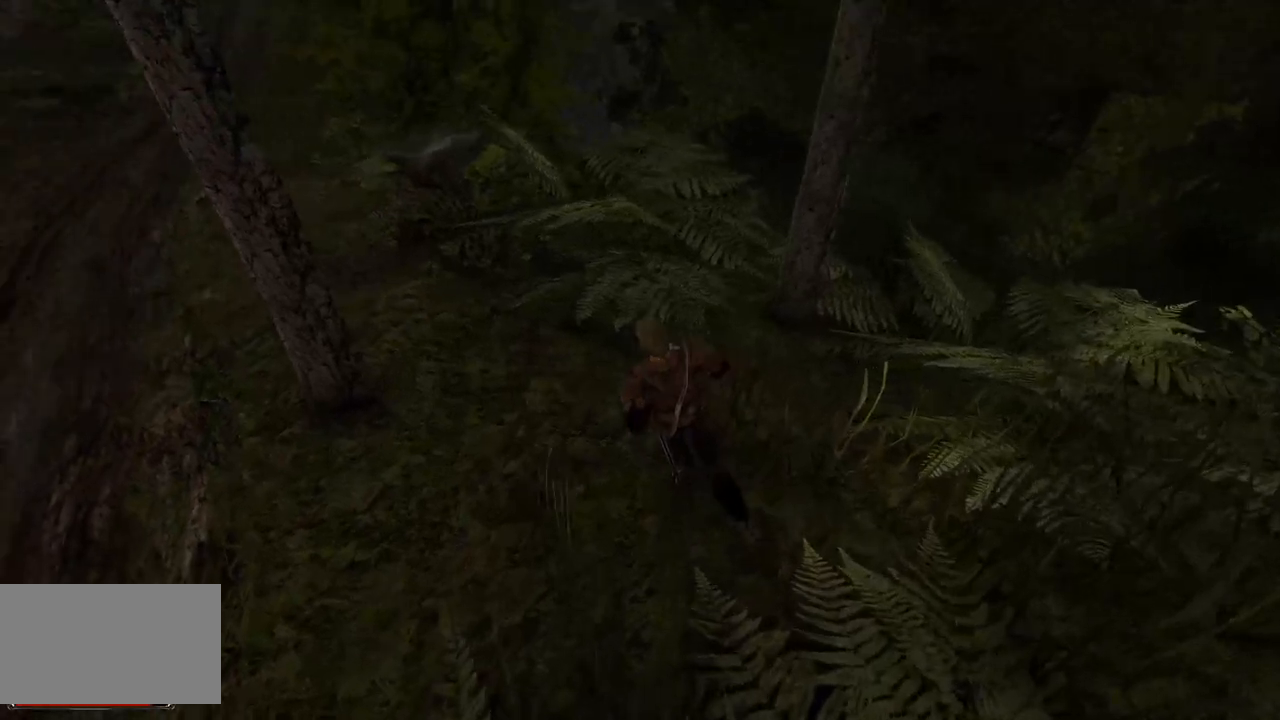
{"keys": ["w"], "mouse": [], "events": []}
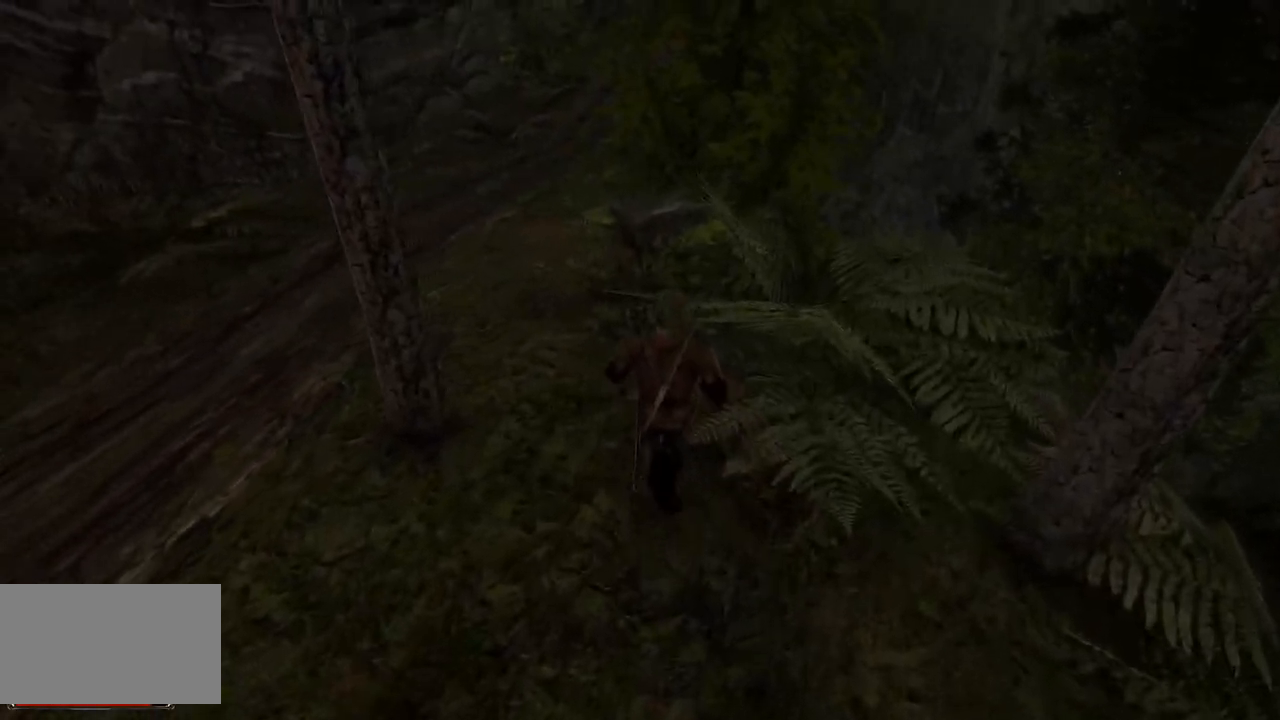
{"keys": ["w"], "mouse": [], "events": []}
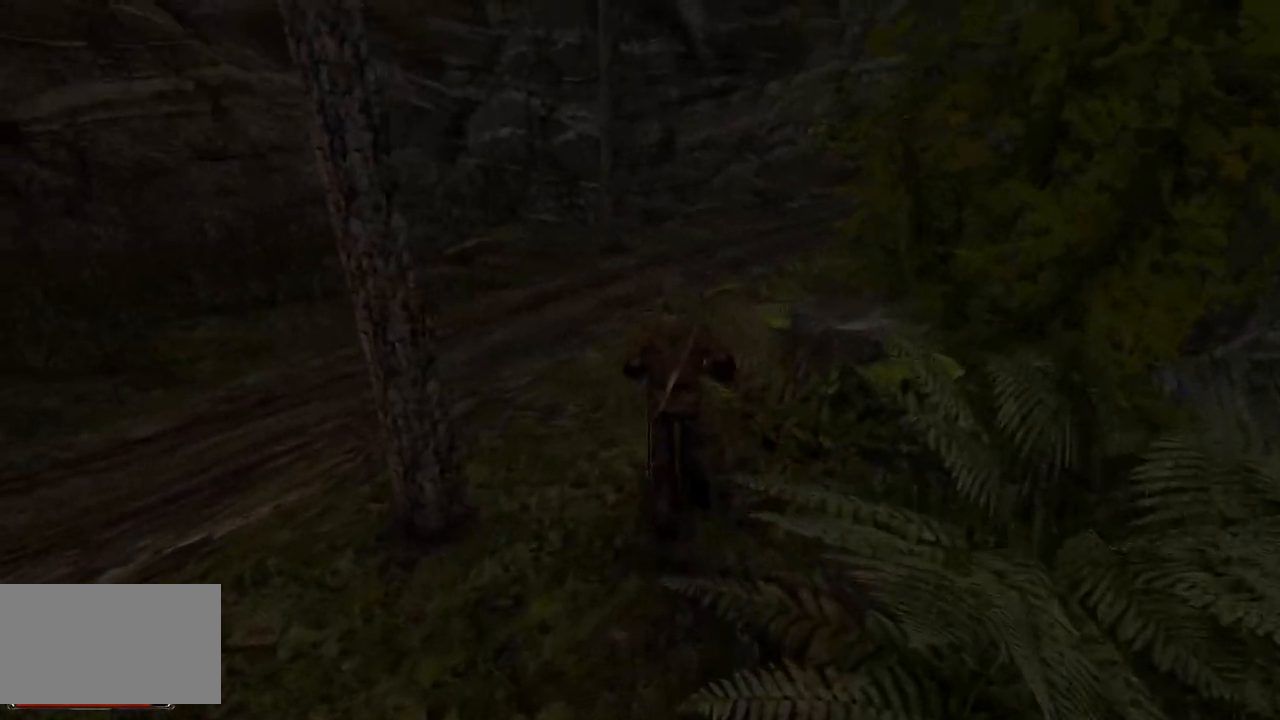
{"keys": ["w"], "mouse": [], "events": []}
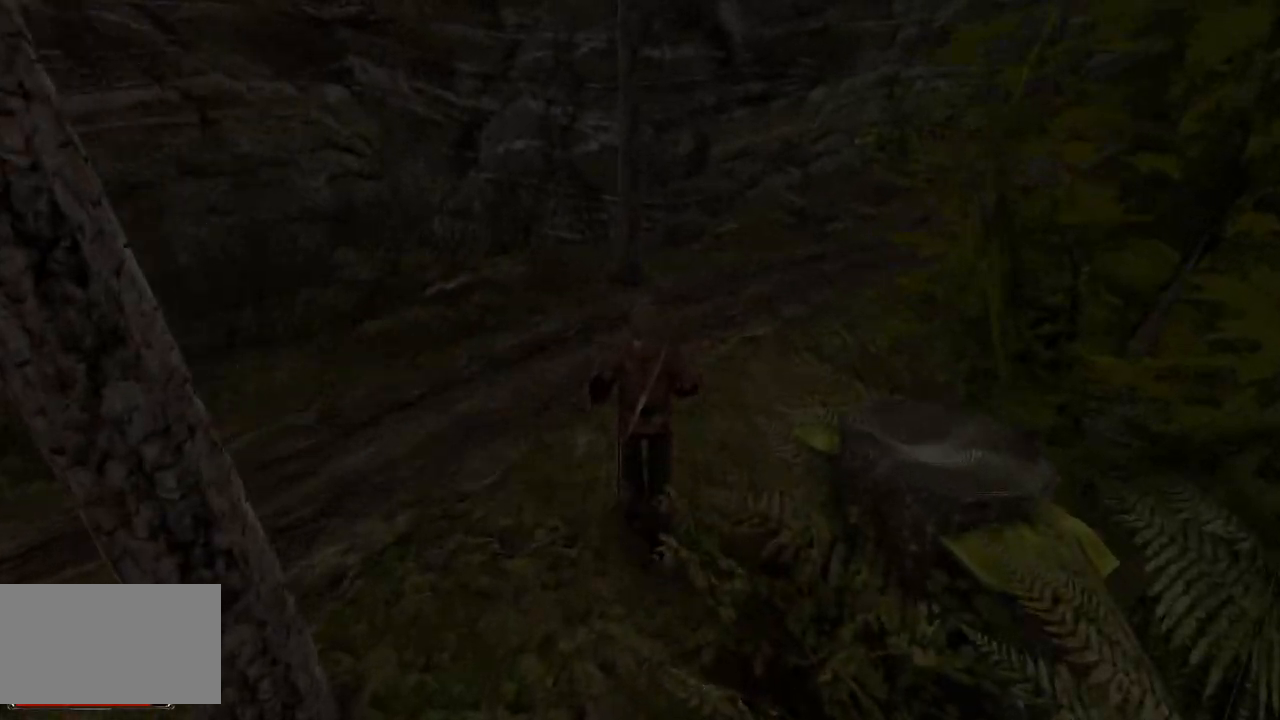
{"keys": ["w"], "mouse": [], "events": []}